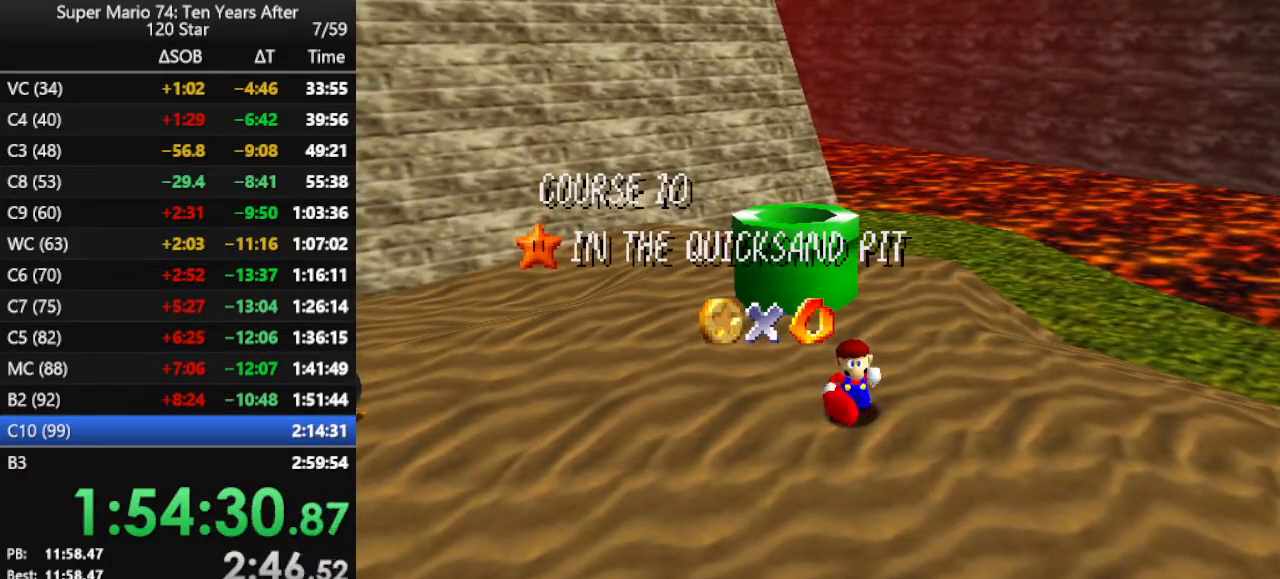
Gameplay with a controller (Nintendo layout); each line is a JSON object with the inputs held at the frame after it. "events" lists button and stick changes between this image and that frame as [ms after this image, input, new state], when the widget could be followed in between. Not read: L3 R3.
{"buttons": [], "left_stick": "up", "events": [[100, "left_stick", "up"]]}
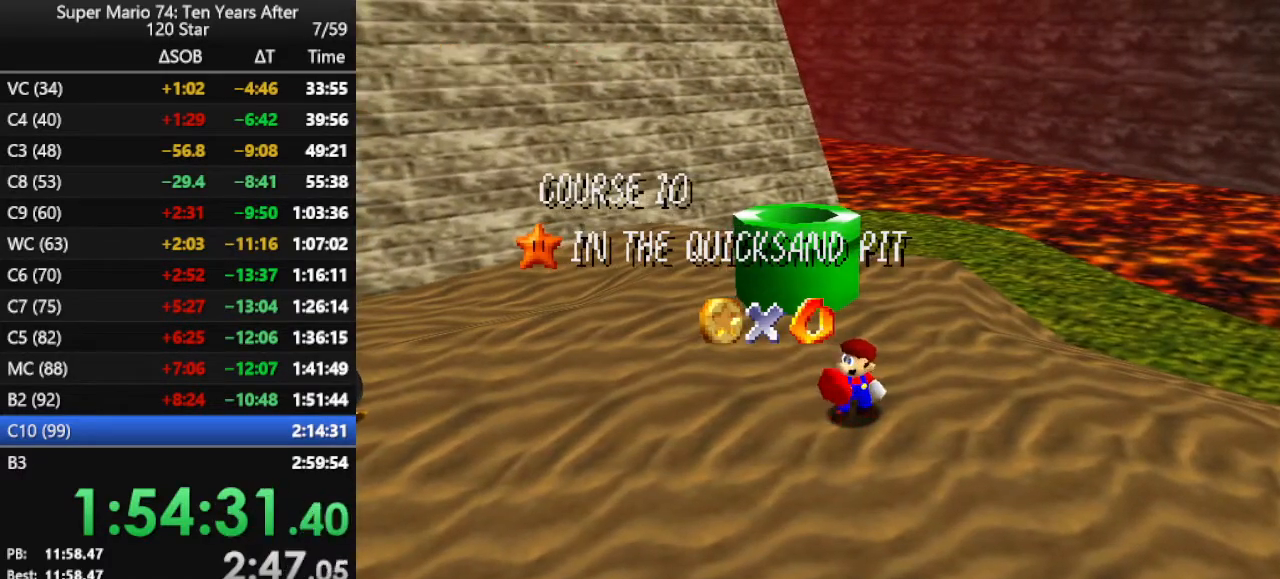
{"buttons": ["A"], "left_stick": "up", "events": [[500, "A", "down"]]}
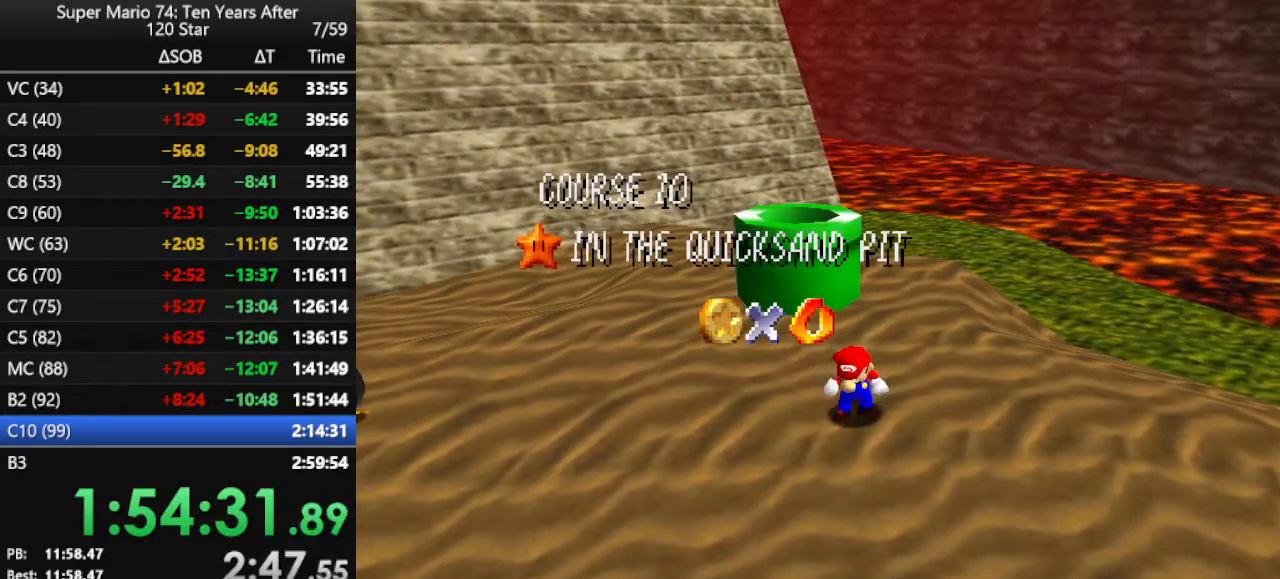
{"buttons": [], "left_stick": "up", "events": [[67, "A", "up"], [100, "A", "down"], [233, "A", "up"]]}
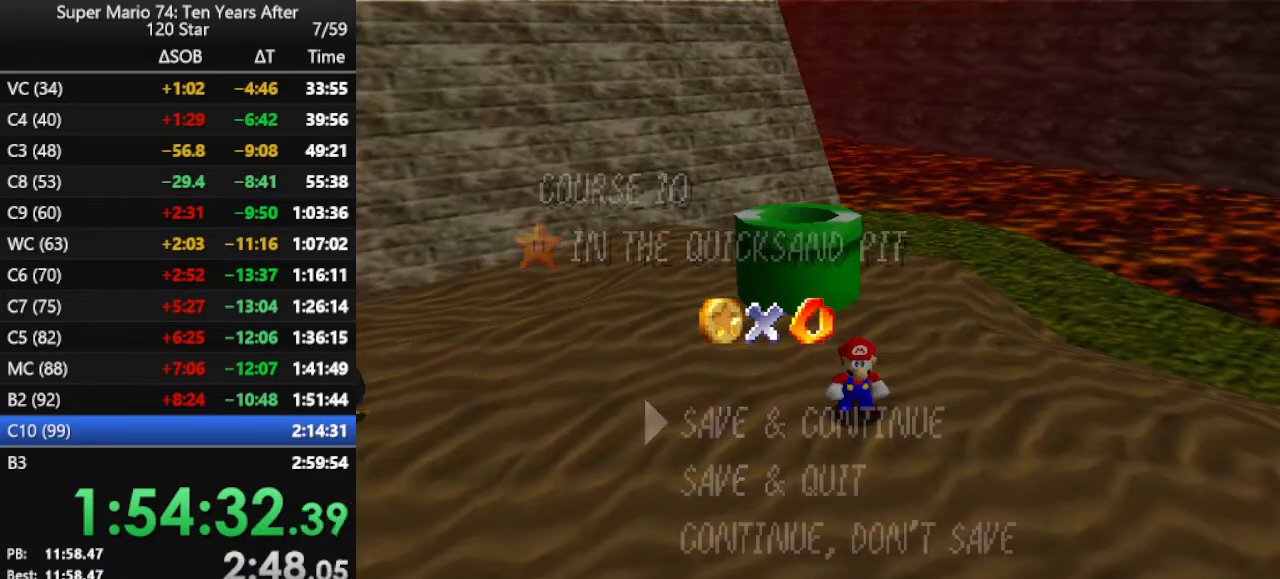
{"buttons": [], "left_stick": "up", "events": [[267, "A", "down"], [333, "A", "up"]]}
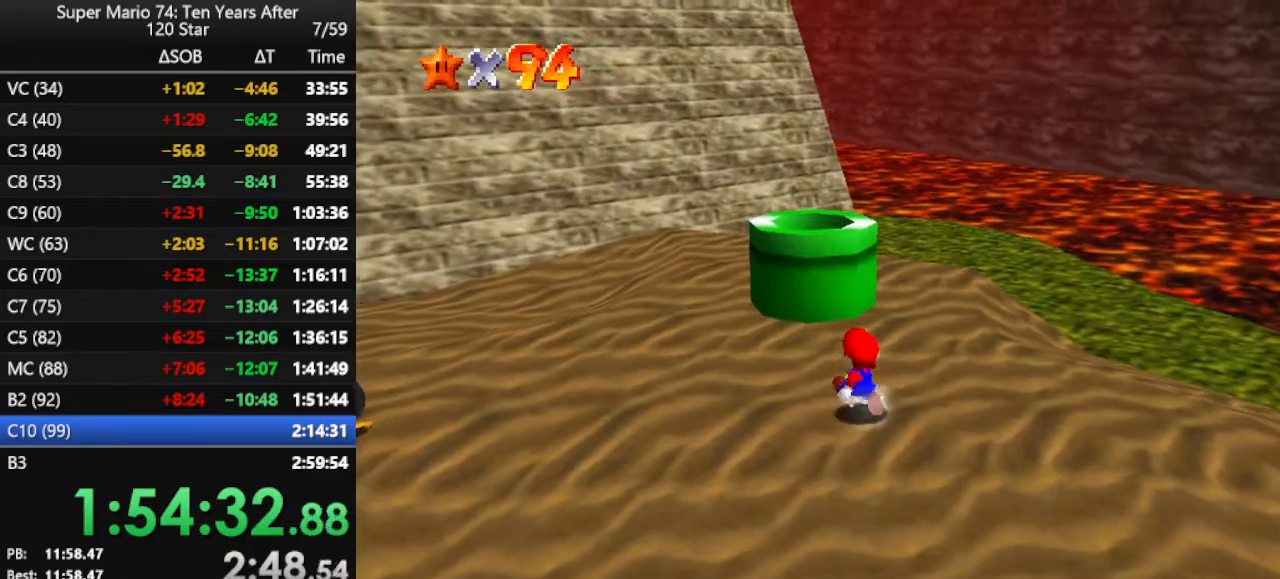
{"buttons": [], "left_stick": "up", "events": []}
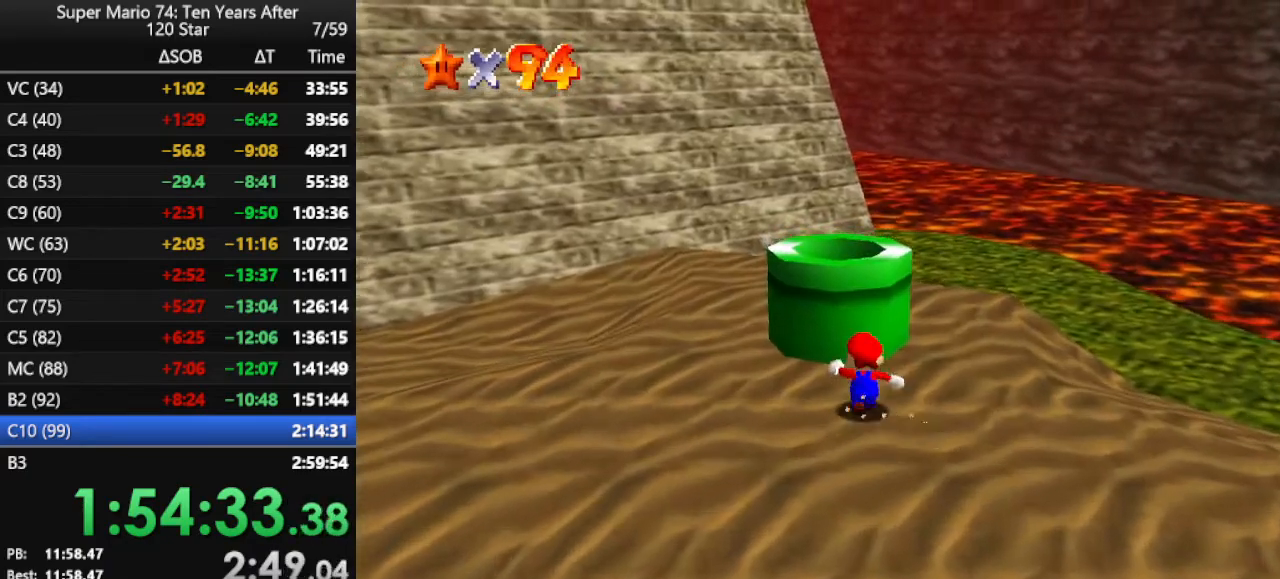
{"buttons": [], "left_stick": "up", "events": [[333, "A", "down"], [467, "A", "up"]]}
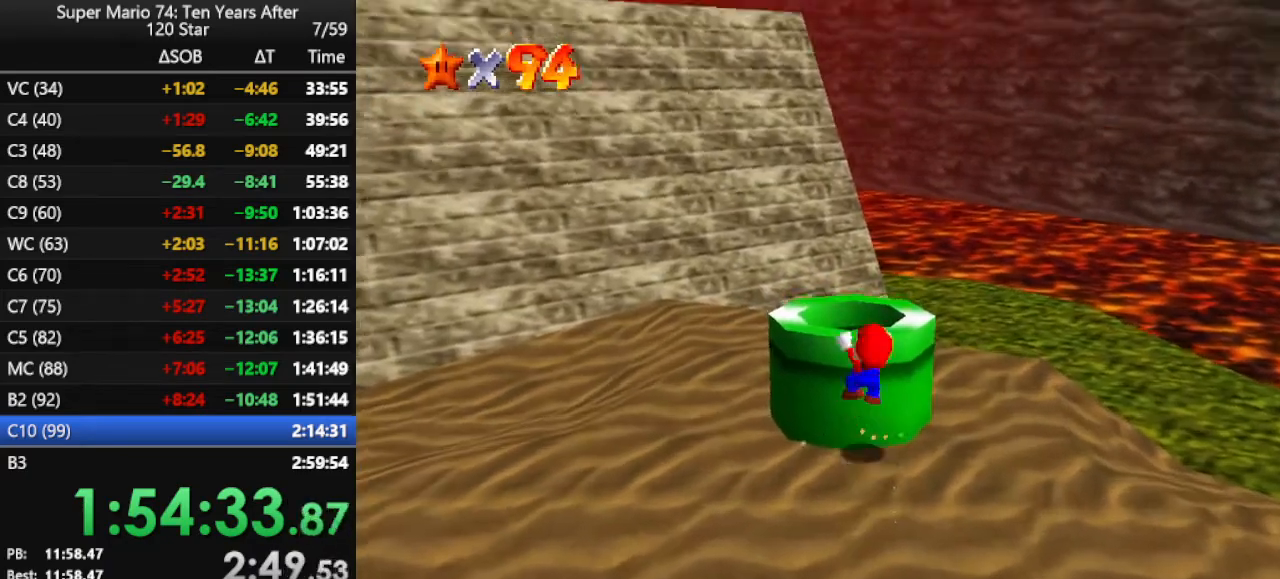
{"buttons": [], "left_stick": "up", "events": [[33, "A", "down"], [100, "A", "up"], [167, "A", "down"], [267, "A", "up"]]}
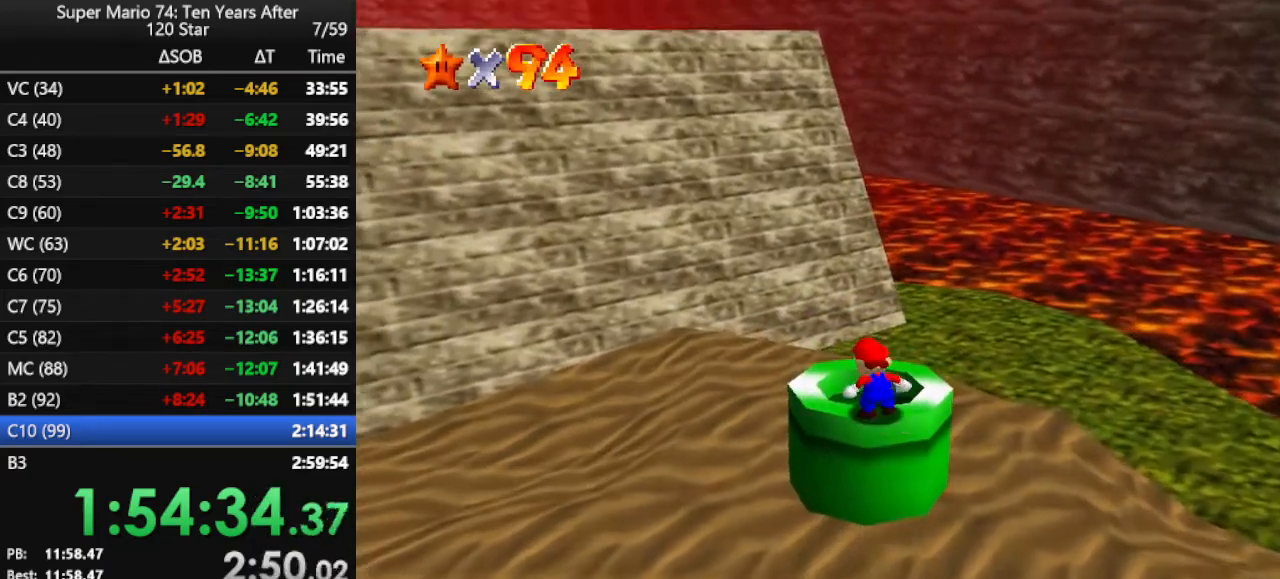
{"buttons": ["B"], "left_stick": "center", "events": [[333, "left_stick", "center"], [433, "B", "down"]]}
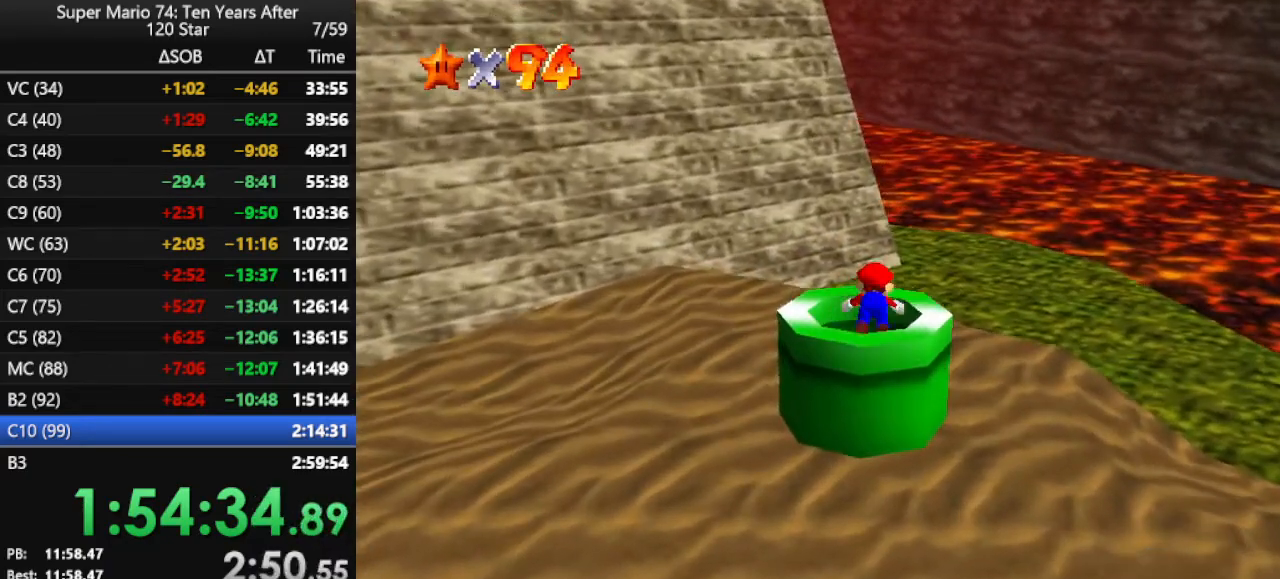
{"buttons": [], "left_stick": "center", "events": [[33, "B", "up"]]}
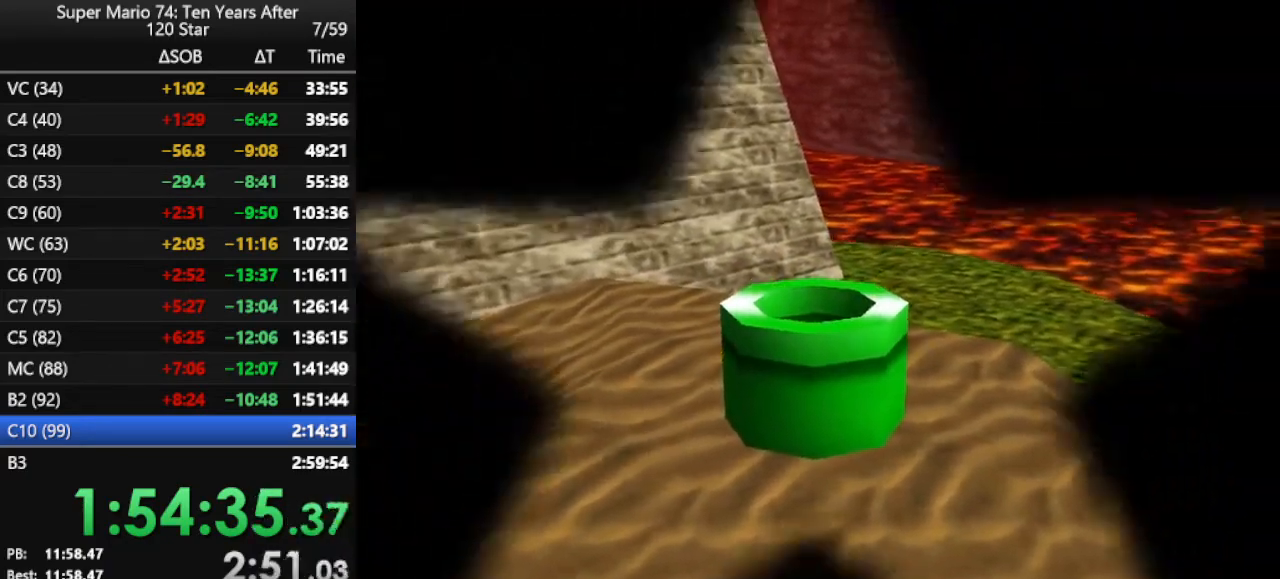
{"buttons": ["B"], "left_stick": "center", "events": [[133, "B", "down"], [233, "B", "up"], [300, "B", "down"], [367, "B", "up"], [433, "B", "down"]]}
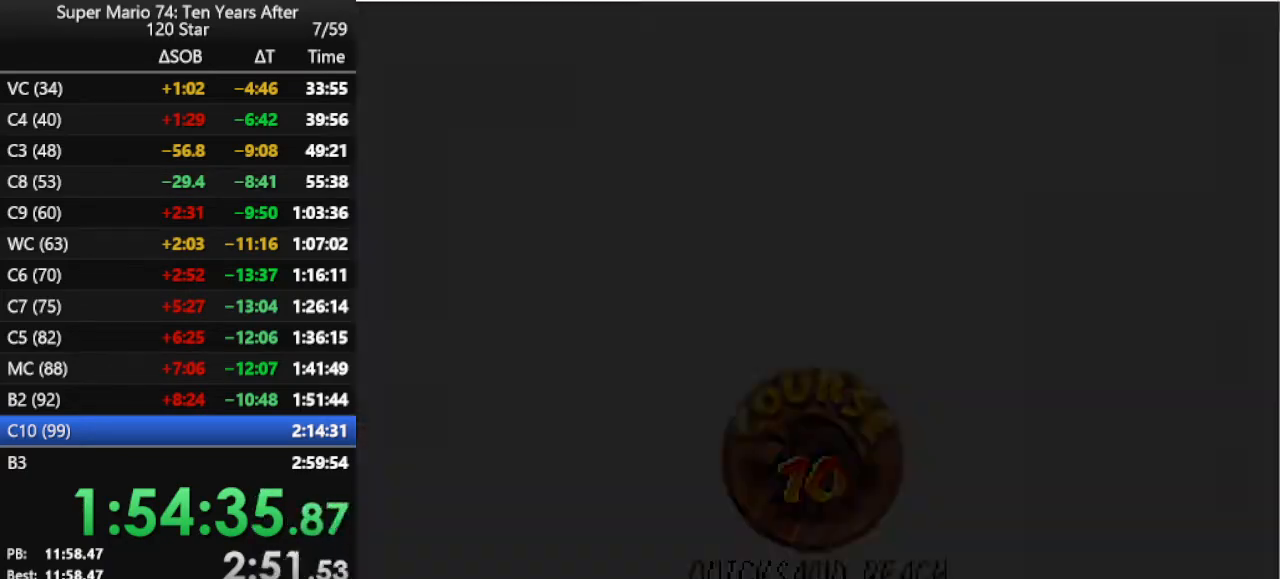
{"buttons": ["B"], "left_stick": "center", "events": [[33, "B", "up"], [67, "B", "down"], [133, "B", "up"], [200, "B", "down"], [267, "B", "up"], [333, "B", "down"], [433, "B", "up"], [500, "B", "down"]]}
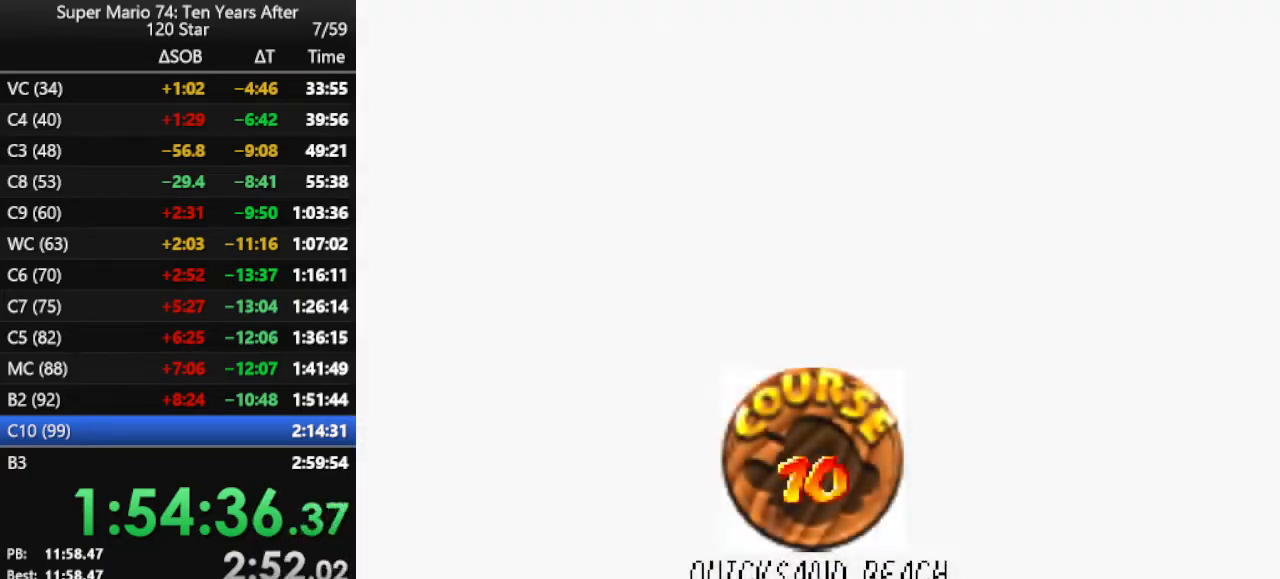
{"buttons": [], "left_stick": "center", "events": [[100, "B", "up"], [133, "B", "down"], [200, "B", "up"], [267, "B", "down"], [333, "B", "up"], [433, "B", "down"], [467, "B", "up"]]}
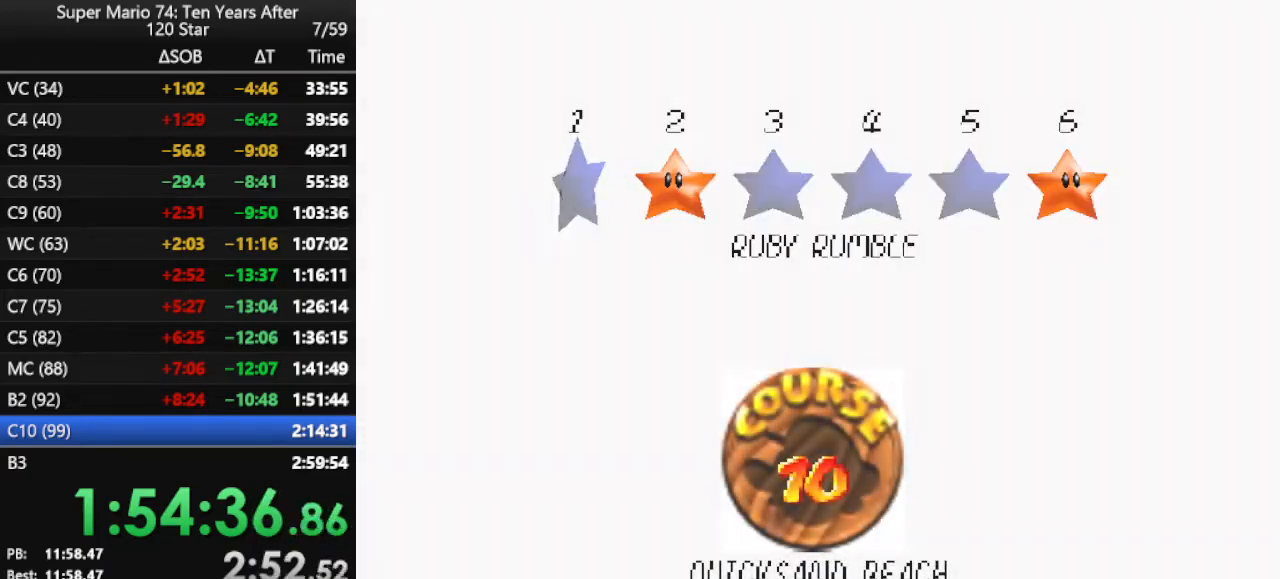
{"buttons": [], "left_stick": "center", "events": [[67, "B", "down"], [200, "B", "up"]]}
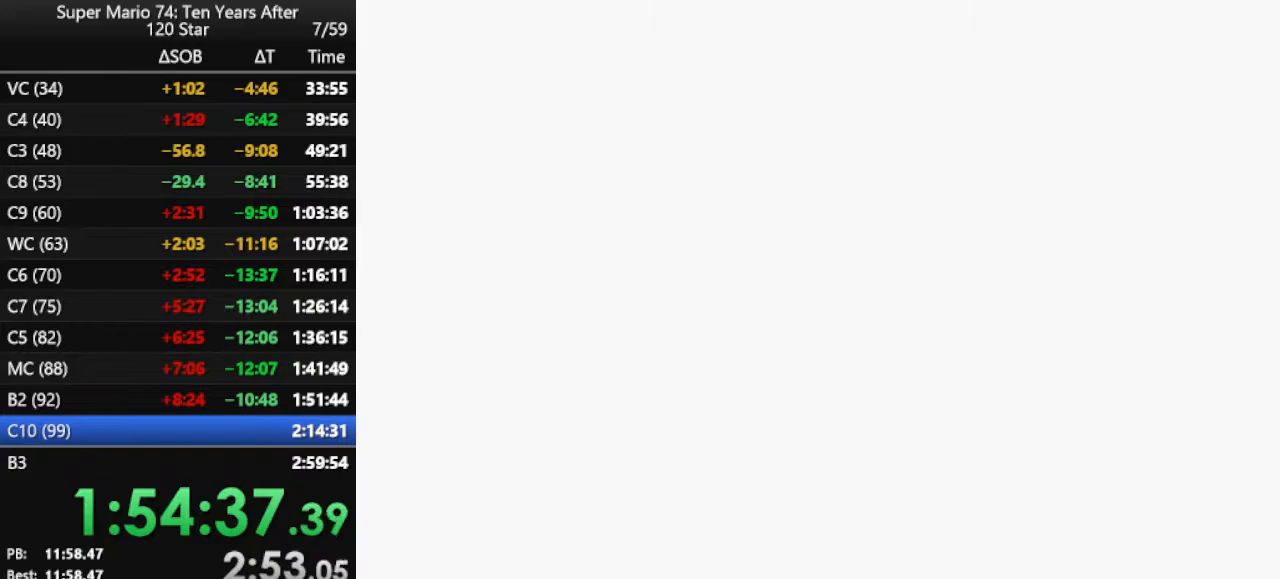
{"buttons": ["C_RIGHT"], "left_stick": "up", "events": [[300, "C_RIGHT", "down"], [300, "left_stick", "up"], [367, "C_RIGHT", "up"], [467, "C_RIGHT", "down"]]}
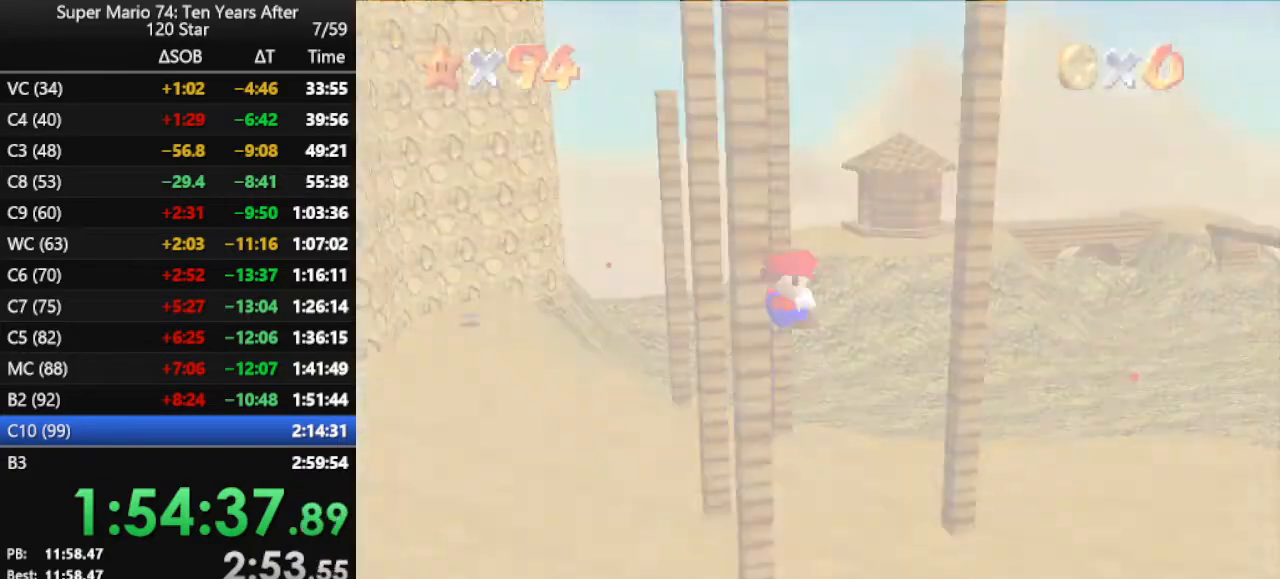
{"buttons": [], "left_stick": "up", "events": [[100, "C_RIGHT", "up"], [133, "C_RIGHT", "down"], [267, "C_RIGHT", "up"]]}
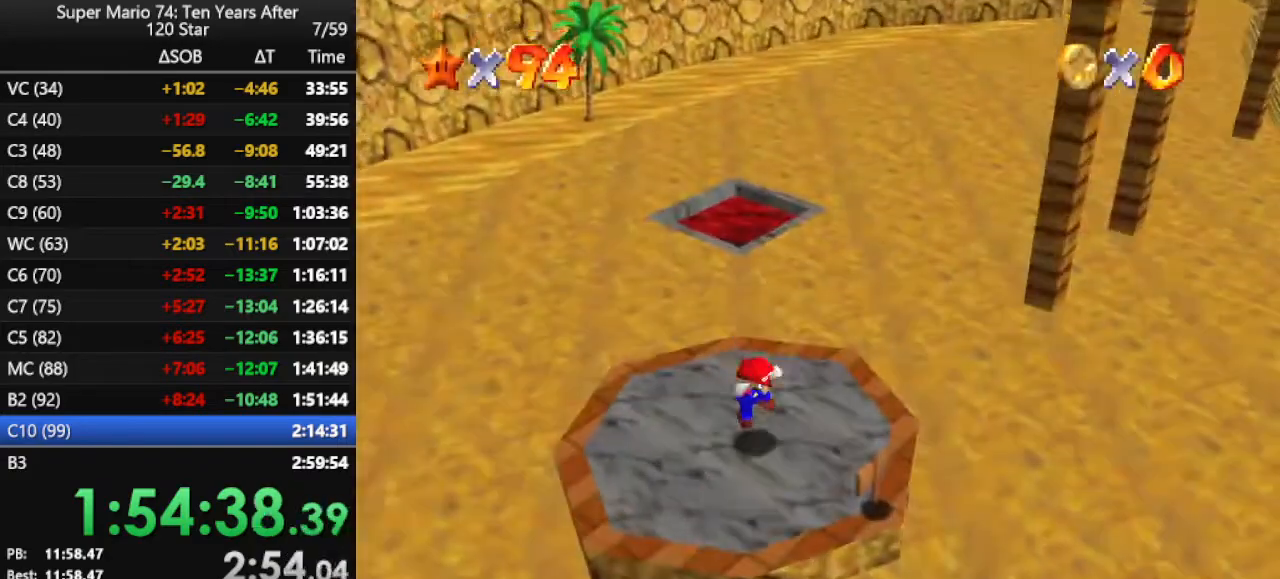
{"buttons": [], "left_stick": "up", "events": []}
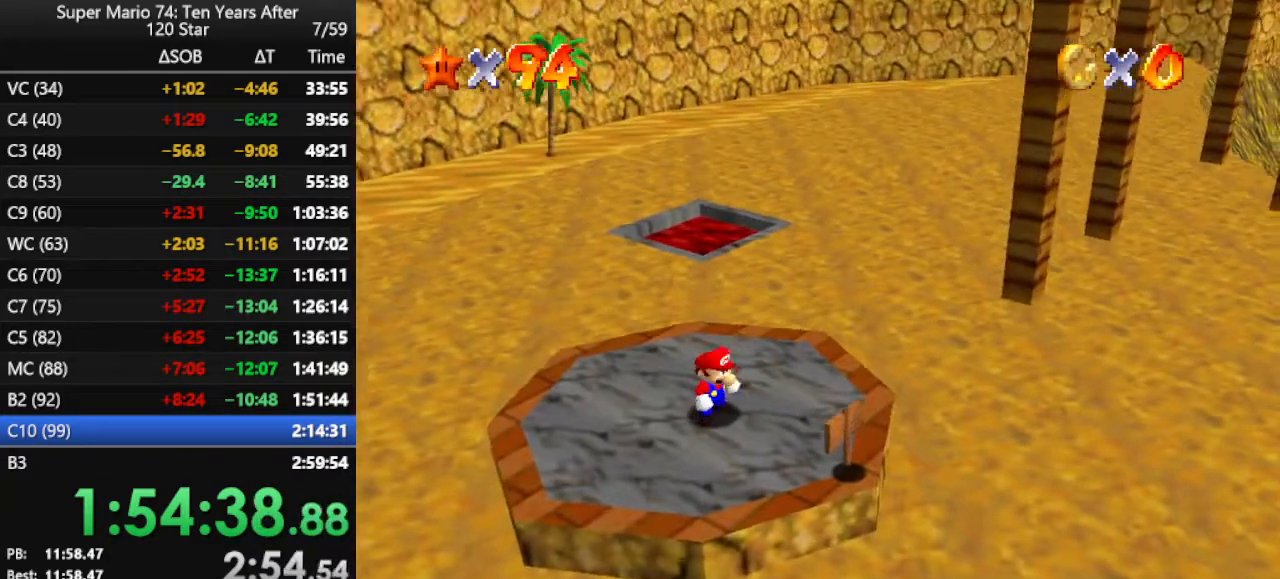
{"buttons": ["A", "Z"], "left_stick": "up", "events": [[367, "A", "down"], [367, "Z", "down"]]}
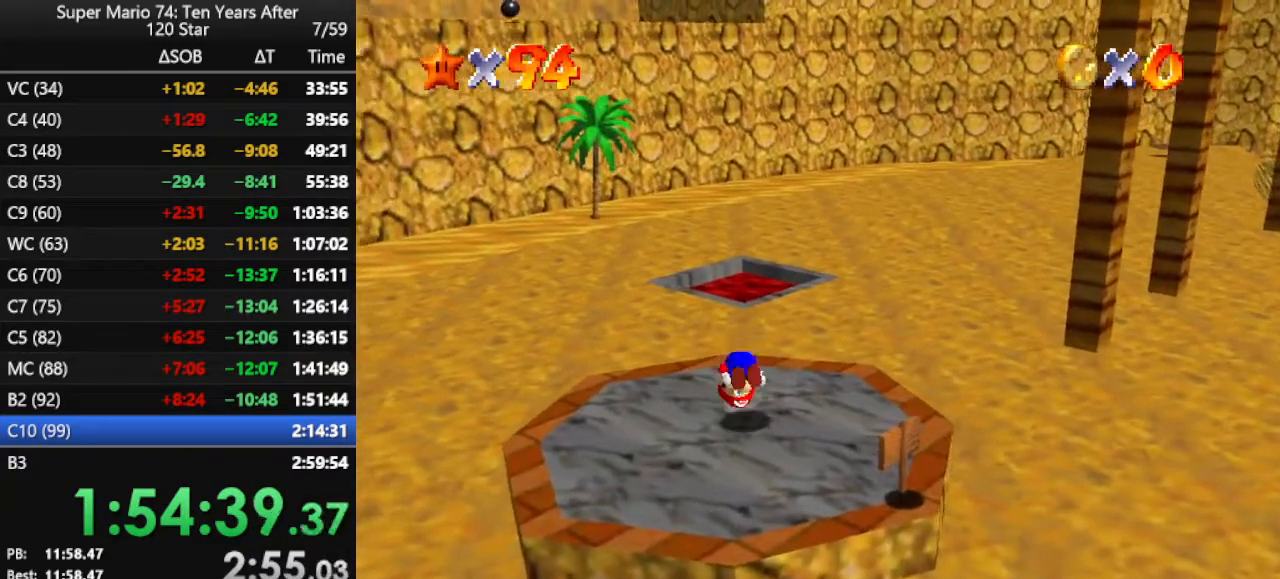
{"buttons": [], "left_stick": "up", "events": [[367, "A", "up"], [367, "Z", "up"]]}
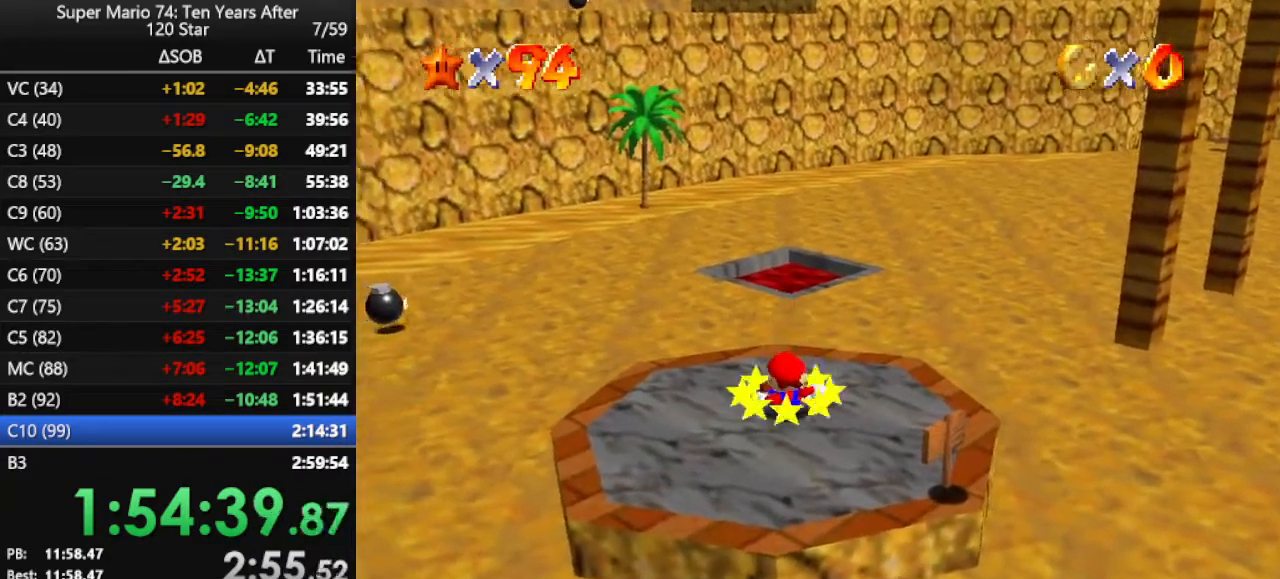
{"buttons": ["A"], "left_stick": "up", "events": [[267, "A", "down"]]}
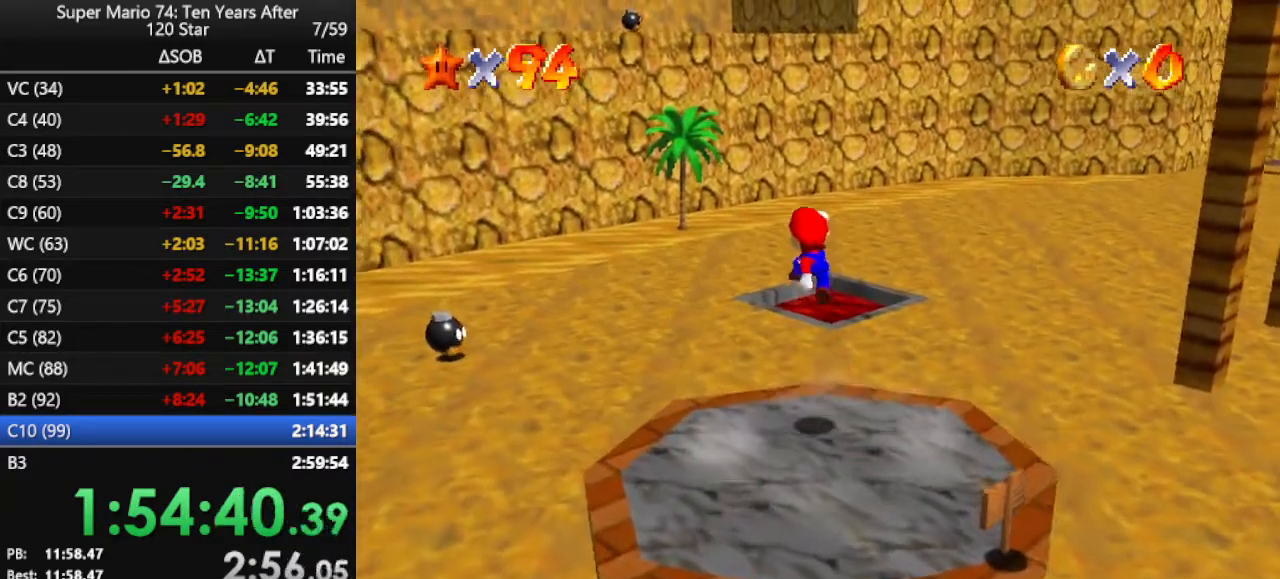
{"buttons": [], "left_stick": "up", "events": [[100, "A", "up"], [467, "B", "down"], [500, "B", "up"]]}
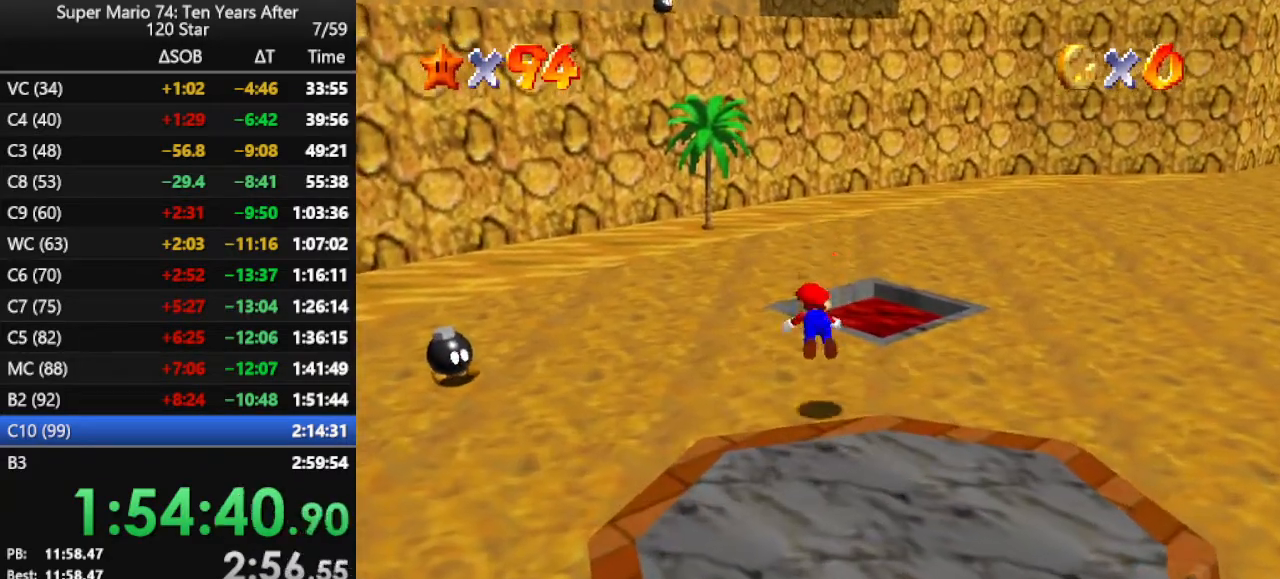
{"buttons": [], "left_stick": "up", "events": [[133, "B", "down"], [200, "B", "up"], [300, "B", "down"], [367, "B", "up"]]}
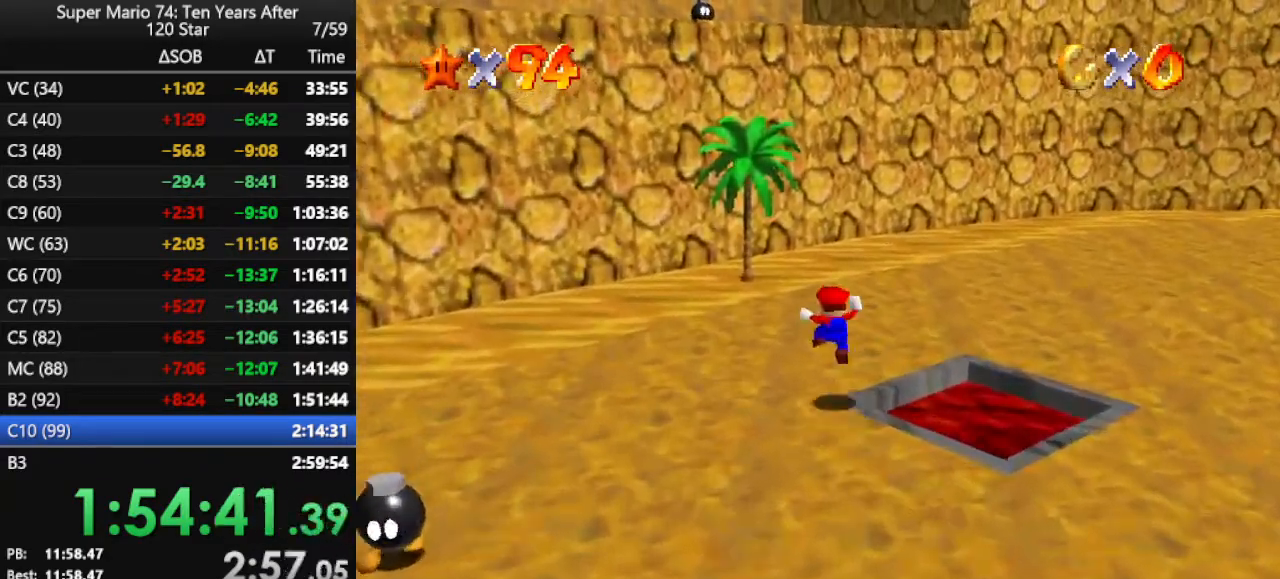
{"buttons": ["B"], "left_stick": "up", "events": [[233, "A", "down"], [400, "A", "up"], [400, "B", "down"]]}
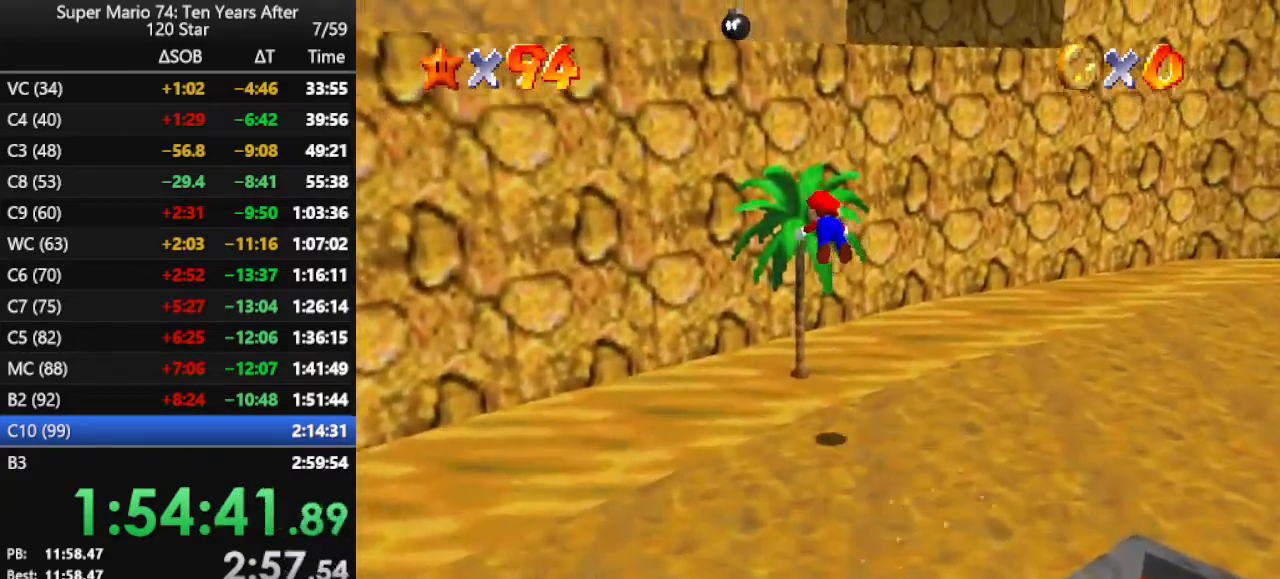
{"buttons": [], "left_stick": "up", "events": [[33, "B", "up"], [167, "C_RIGHT", "down"], [267, "C_RIGHT", "up"], [300, "C_RIGHT", "down"], [400, "C_RIGHT", "up"]]}
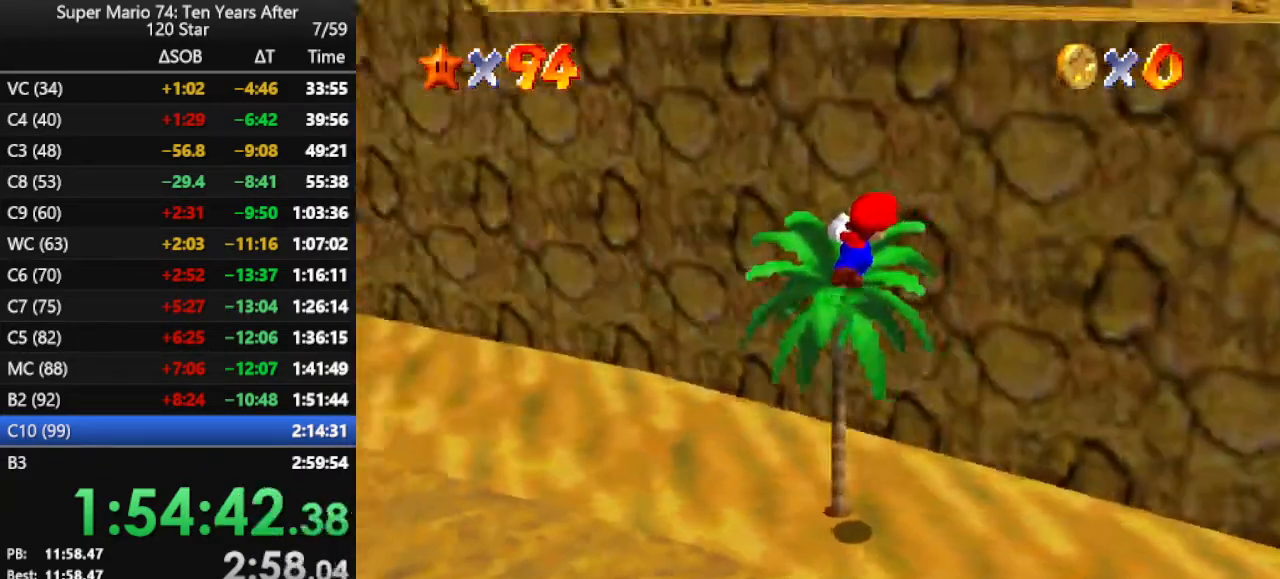
{"buttons": [], "left_stick": "up", "events": []}
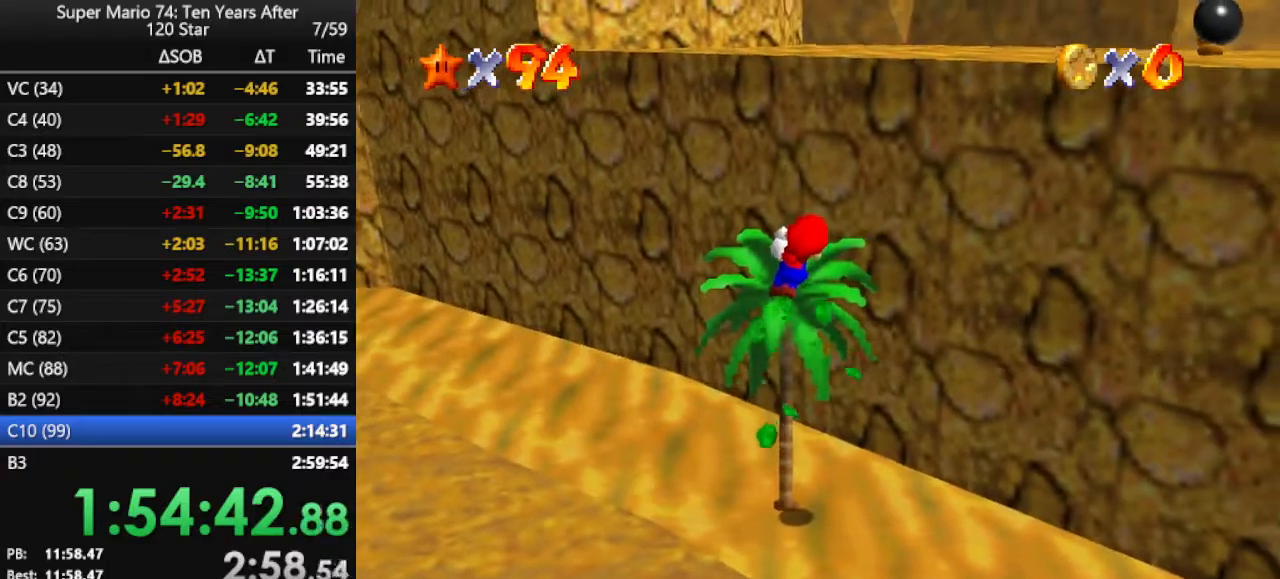
{"buttons": [], "left_stick": "left", "events": [[33, "left_stick", "center"], [100, "left_stick", "left"]]}
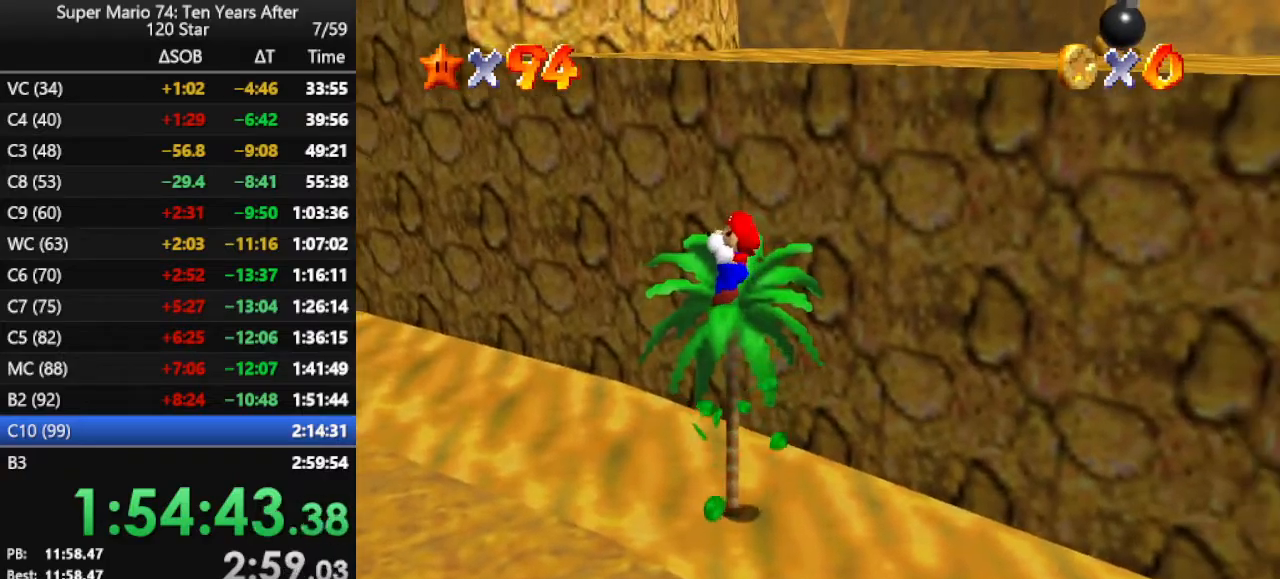
{"buttons": ["A"], "left_stick": "up", "events": [[300, "left_stick", "up"], [367, "A", "down"]]}
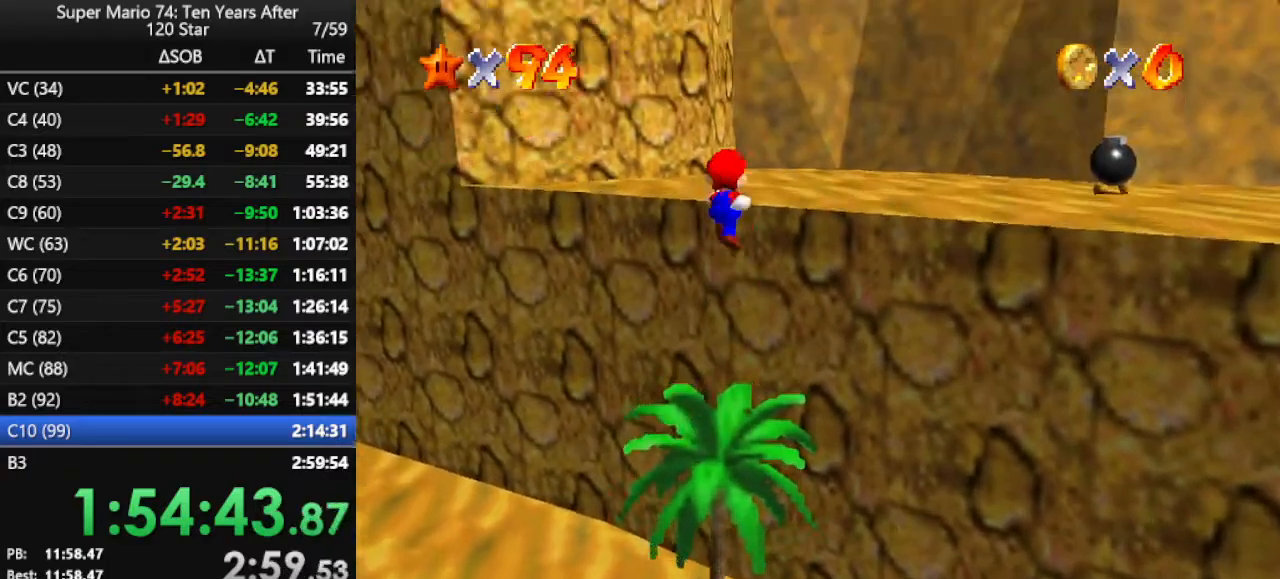
{"buttons": ["C_RIGHT"], "left_stick": "up", "events": [[267, "A", "up"], [500, "C_RIGHT", "down"]]}
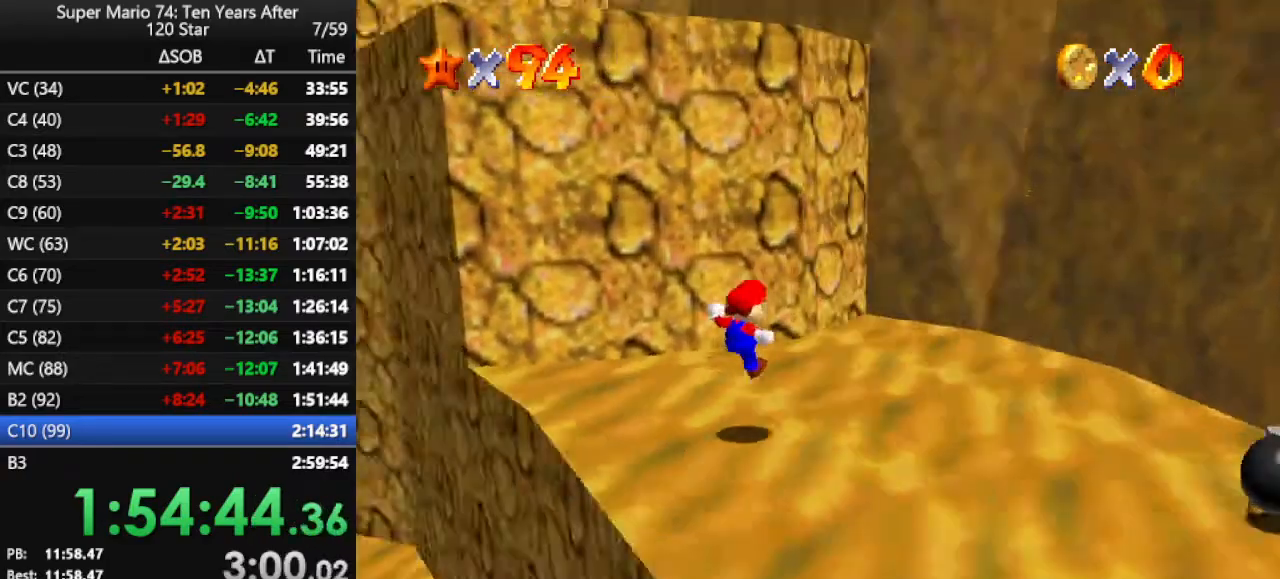
{"buttons": ["A", "Z"], "left_stick": "up-right", "events": [[100, "C_RIGHT", "up"], [200, "left_stick", "up-right"], [367, "Z", "down"], [400, "A", "down"]]}